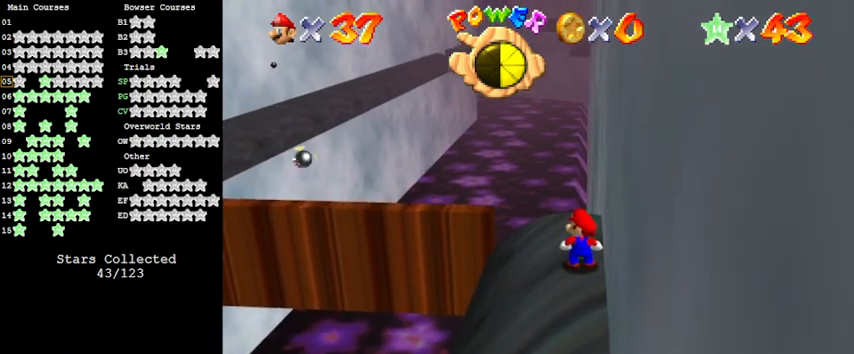
Gameplay with keyboard; each line is a JSON object with the keys held at the frame after it. "events" lists presses ("down") and releases ("up") of "a", "c", "ctrl", "d", "down", "left", "return", "right", "s", "shift", "up", "w", "x" and "y" between this image and that frame as [ms after this image, input, new state], when the widget could be followed in between. No other keys are recorded. Mouse input is not recorded.
{"keys": [], "events": []}
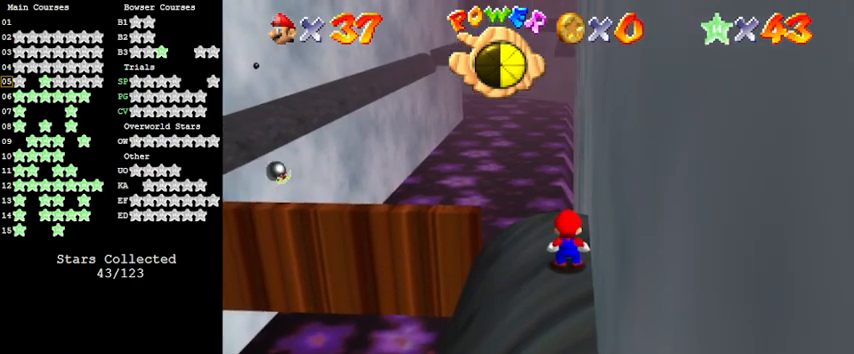
{"keys": [], "events": []}
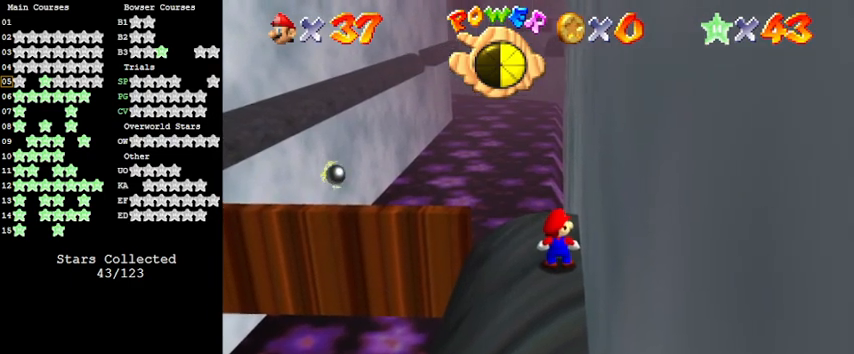
{"keys": [], "events": []}
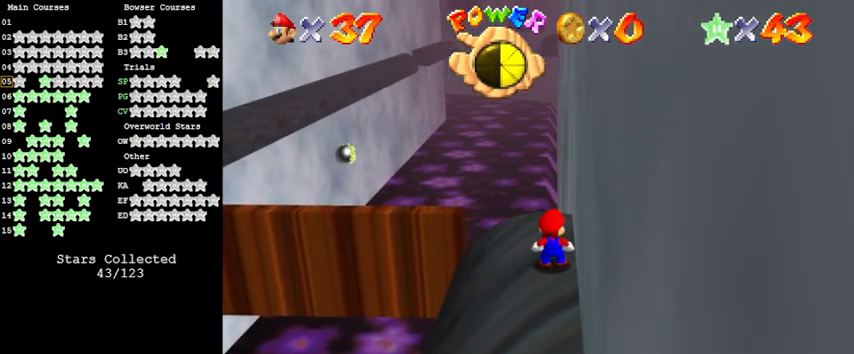
{"keys": ["return"], "events": [[467, "return", "down"]]}
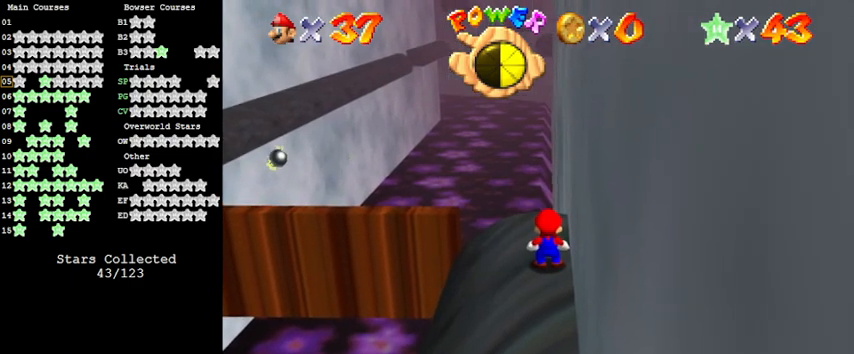
{"keys": [], "events": [[133, "return", "up"]]}
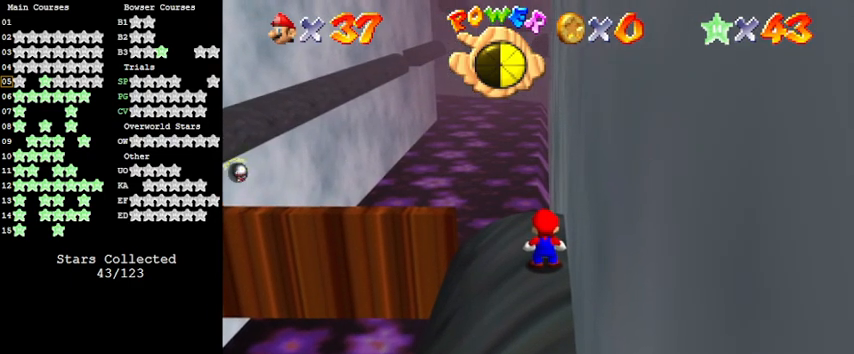
{"keys": ["d"], "events": [[433, "d", "down"]]}
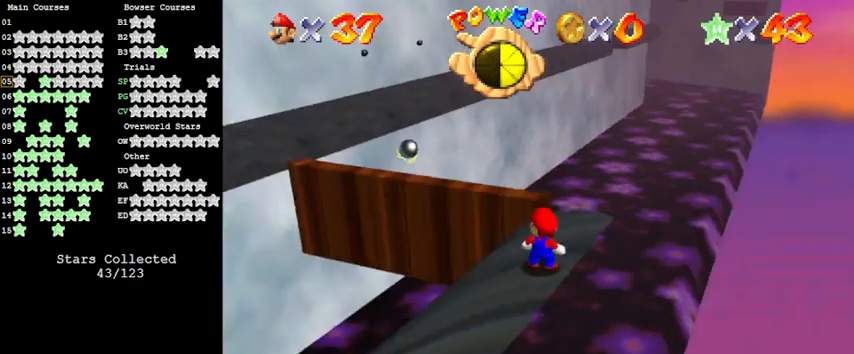
{"keys": ["right"], "events": [[33, "d", "up"], [133, "d", "down"], [267, "d", "up"], [500, "right", "down"]]}
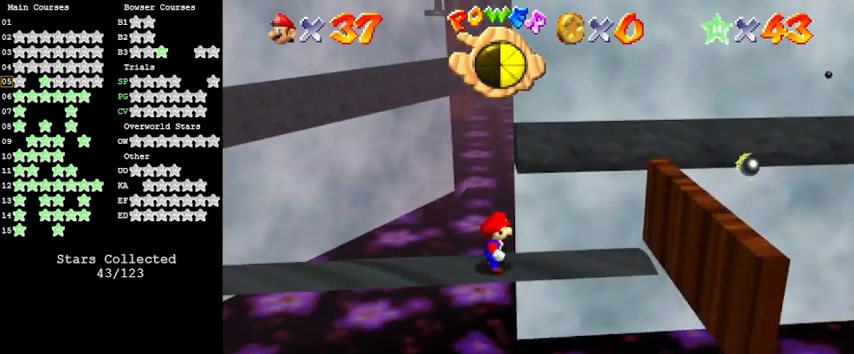
{"keys": [], "events": [[333, "right", "up"]]}
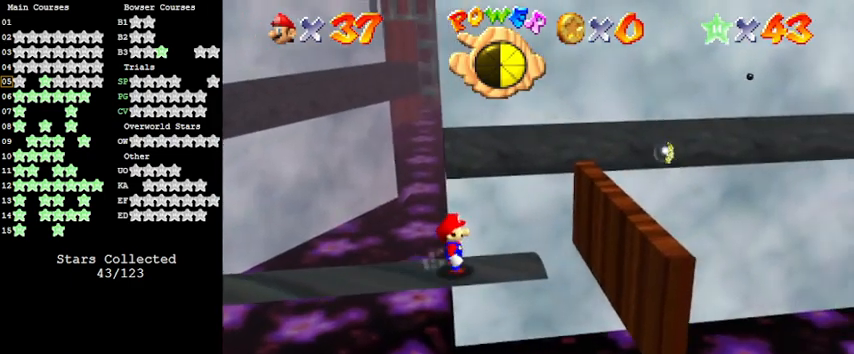
{"keys": ["right", "shift", "up", "y"], "events": [[100, "right", "down"], [300, "up", "down"], [400, "y", "down"], [500, "shift", "down"]]}
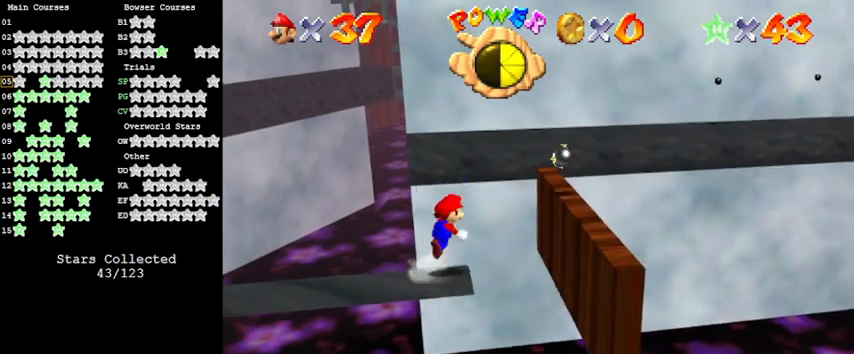
{"keys": [], "events": [[167, "right", "up"], [233, "shift", "up"], [233, "up", "up"], [233, "y", "up"], [267, "left", "down"], [400, "left", "up"]]}
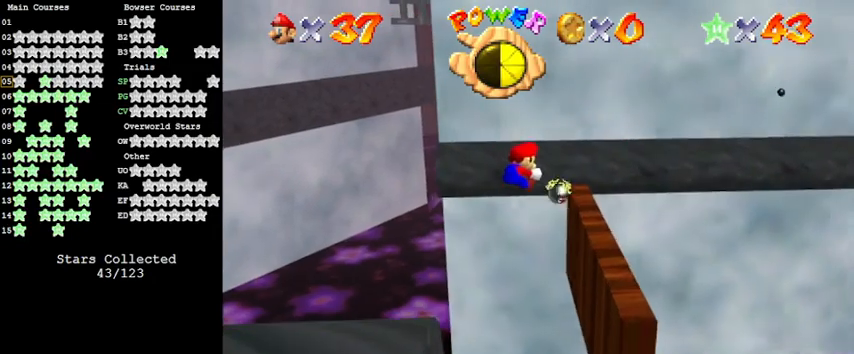
{"keys": ["right", "up"], "events": [[100, "up", "down"], [233, "left", "down"], [400, "left", "up"], [400, "up", "up"], [500, "right", "down"], [500, "up", "down"]]}
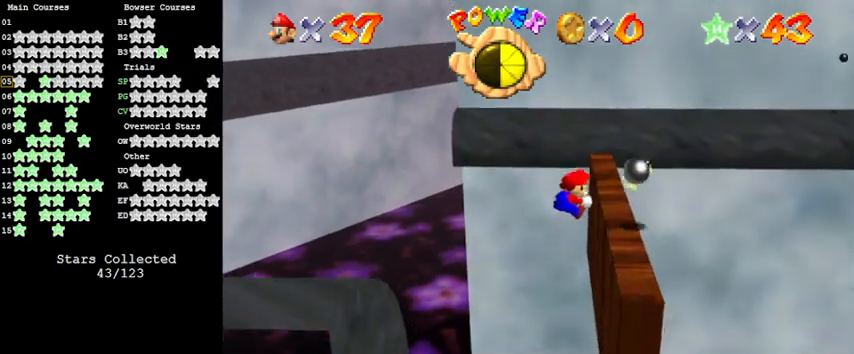
{"keys": ["shift"], "events": [[233, "up", "up"], [333, "right", "up"], [433, "shift", "down"]]}
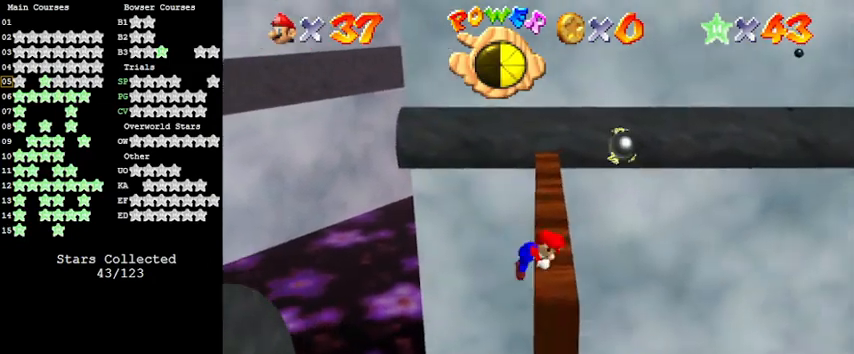
{"keys": ["up"], "events": [[100, "up", "down"], [133, "shift", "up"]]}
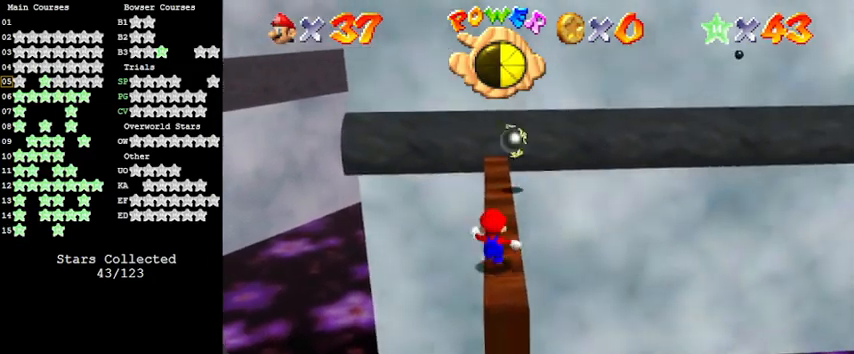
{"keys": ["ctrl", "right", "shift", "up"], "events": [[100, "shift", "down"], [400, "right", "down"], [433, "ctrl", "down"]]}
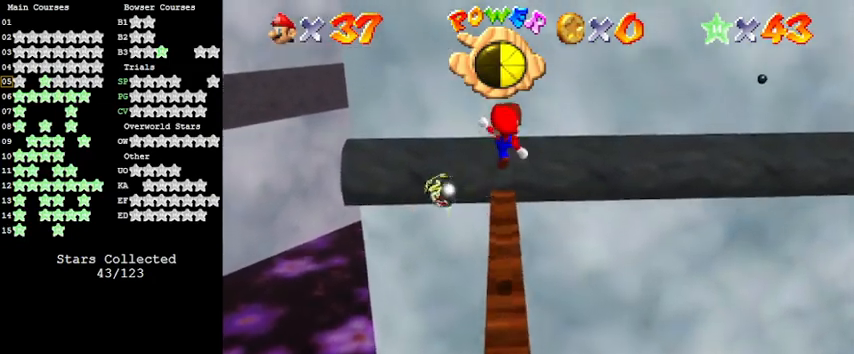
{"keys": ["up"], "events": [[33, "right", "up"], [133, "ctrl", "up"], [133, "shift", "up"]]}
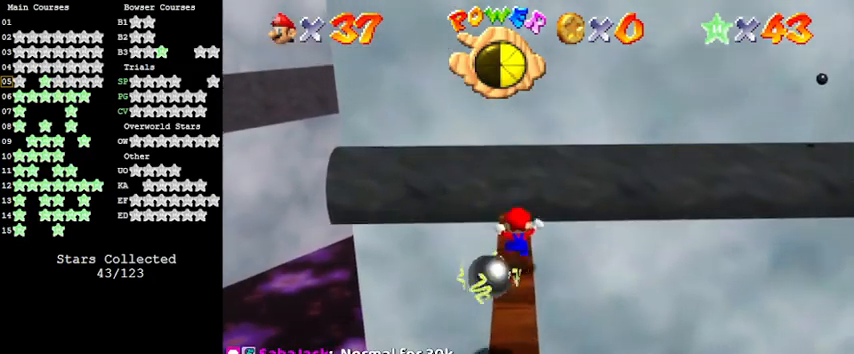
{"keys": ["a", "shift", "up"], "events": [[300, "shift", "down"], [467, "a", "down"]]}
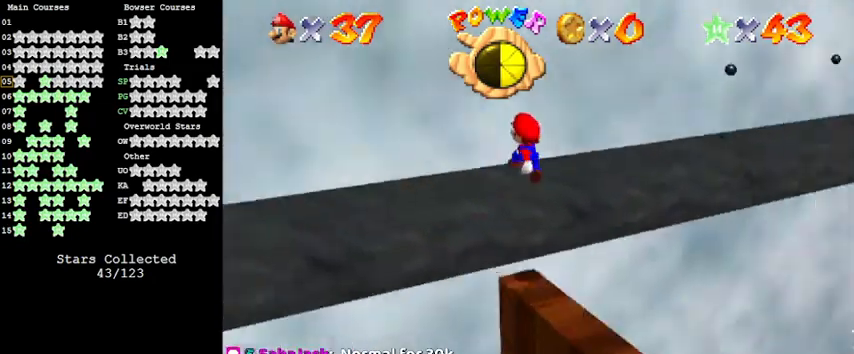
{"keys": ["ctrl", "shift"], "events": [[100, "a", "up"], [100, "up", "up"], [200, "down", "down"], [233, "right", "down"], [333, "ctrl", "down"], [333, "down", "up"], [333, "right", "up"]]}
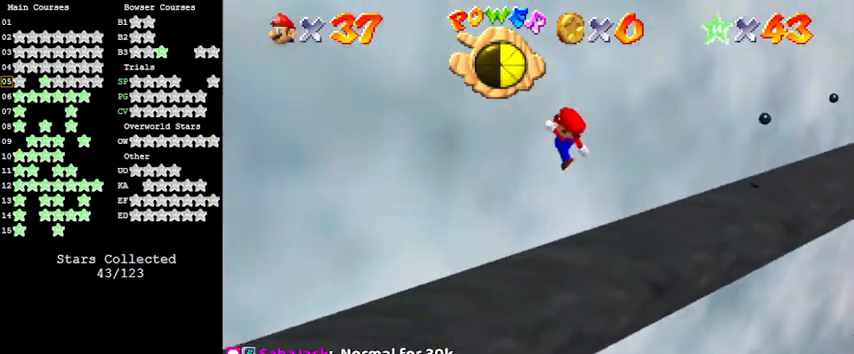
{"keys": ["right", "up"], "events": [[33, "ctrl", "up"], [33, "shift", "up"], [100, "d", "down"], [100, "up", "down"], [167, "right", "down"], [267, "d", "up"]]}
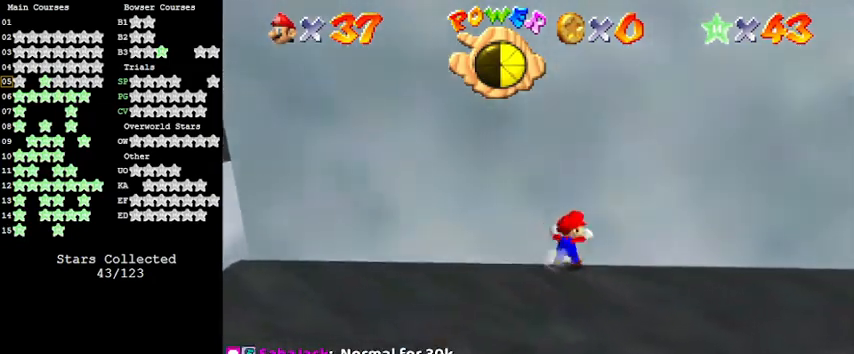
{"keys": ["right", "shift"], "events": [[100, "up", "up"], [400, "shift", "down"]]}
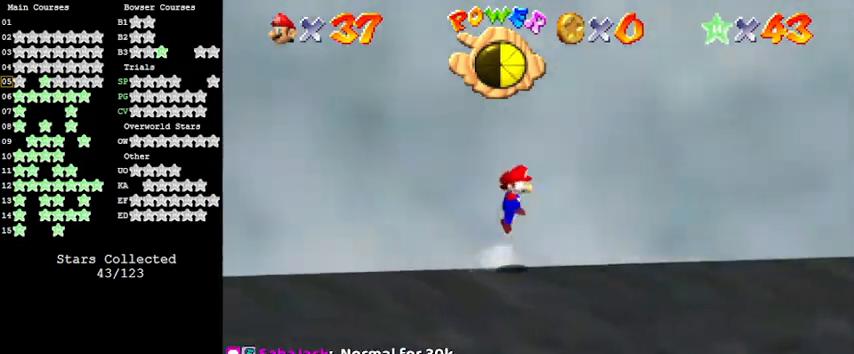
{"keys": ["right"], "events": [[133, "shift", "up"]]}
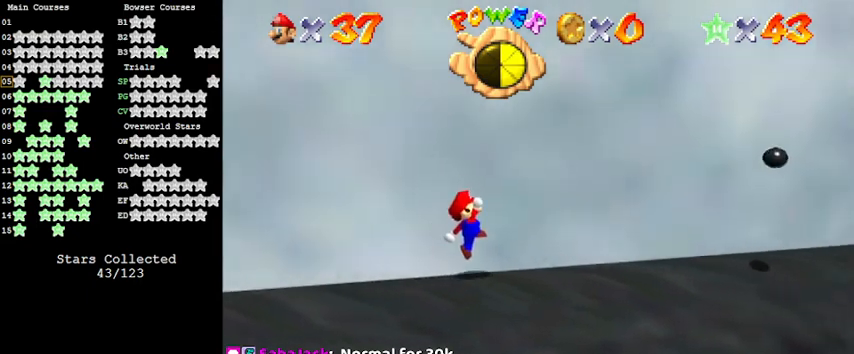
{"keys": ["left"], "events": [[167, "shift", "down"], [400, "right", "up"], [433, "left", "down"], [467, "shift", "up"]]}
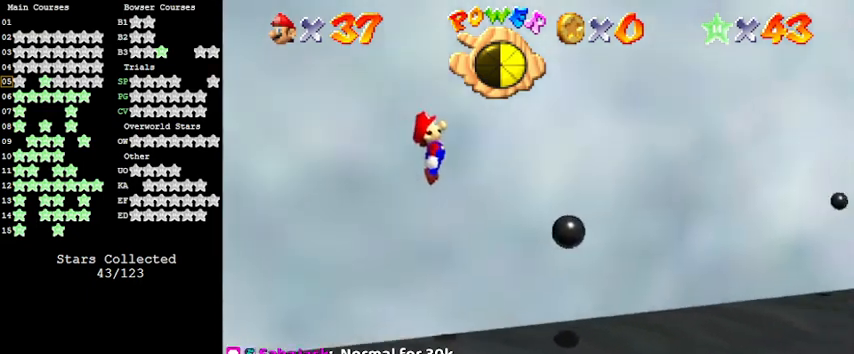
{"keys": ["right"], "events": [[33, "right", "down"], [67, "ctrl", "down"], [133, "left", "up"], [233, "ctrl", "up"]]}
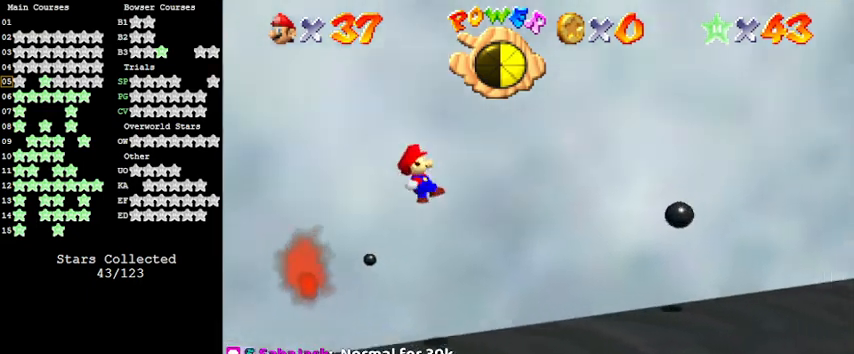
{"keys": ["right", "shift"], "events": [[333, "shift", "down"]]}
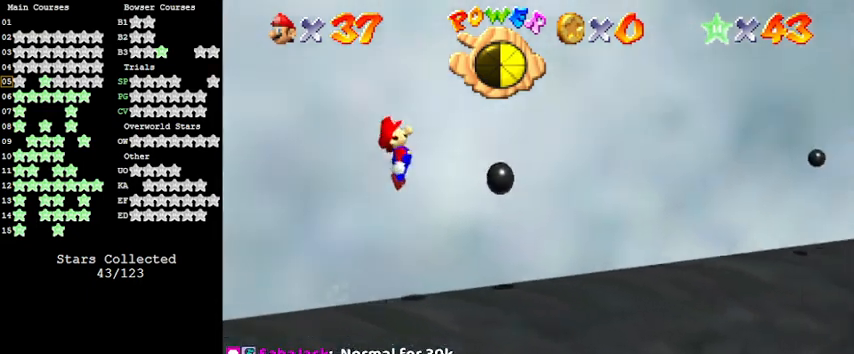
{"keys": ["right"], "events": [[200, "shift", "up"]]}
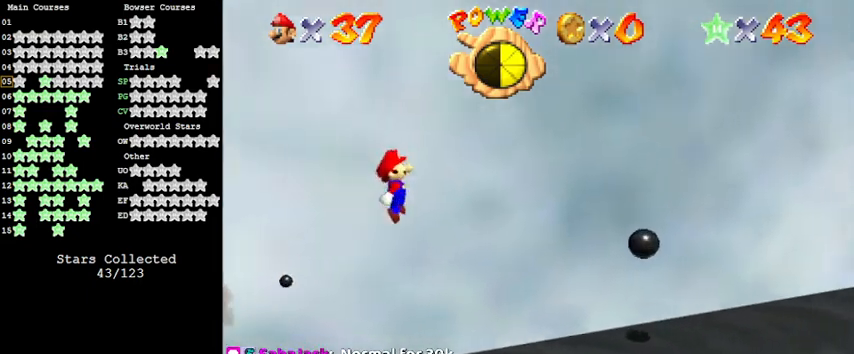
{"keys": ["right", "shift"], "events": [[500, "shift", "down"]]}
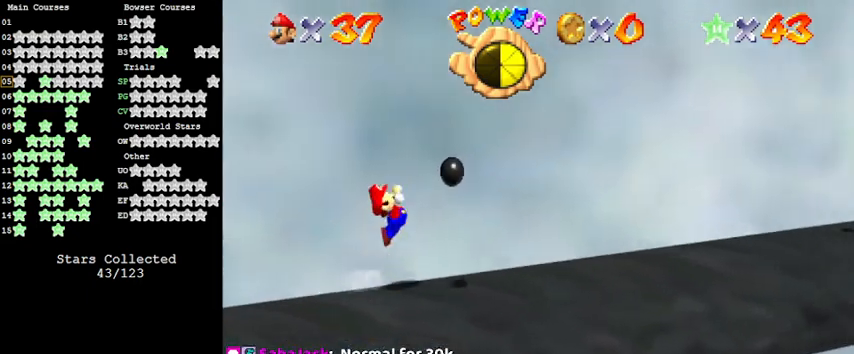
{"keys": ["right"], "events": [[233, "shift", "up"]]}
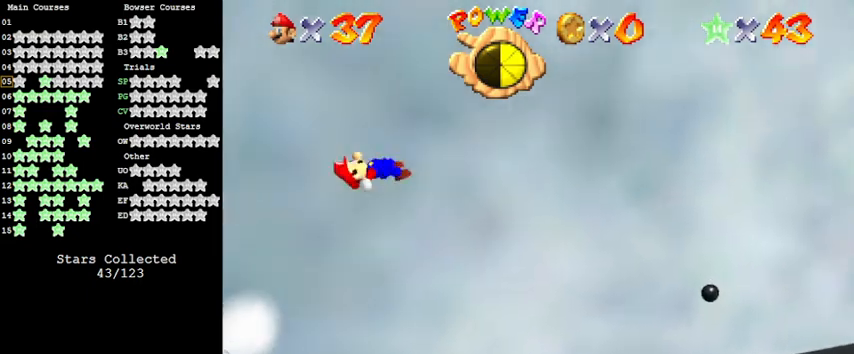
{"keys": ["right"], "events": [[233, "ctrl", "down"], [467, "ctrl", "up"]]}
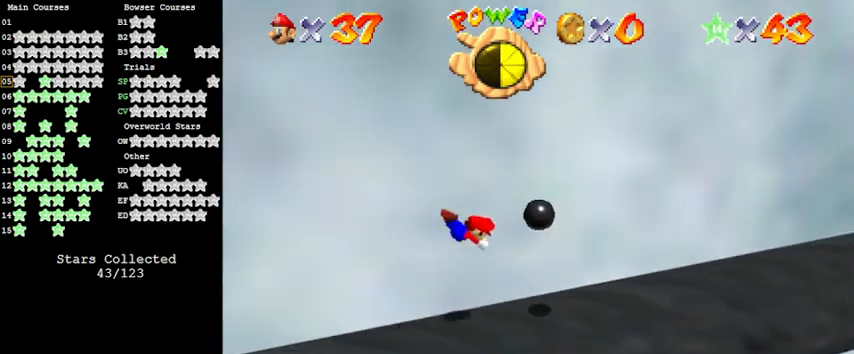
{"keys": ["right", "shift"], "events": [[200, "shift", "down"], [300, "shift", "up"], [400, "shift", "down"]]}
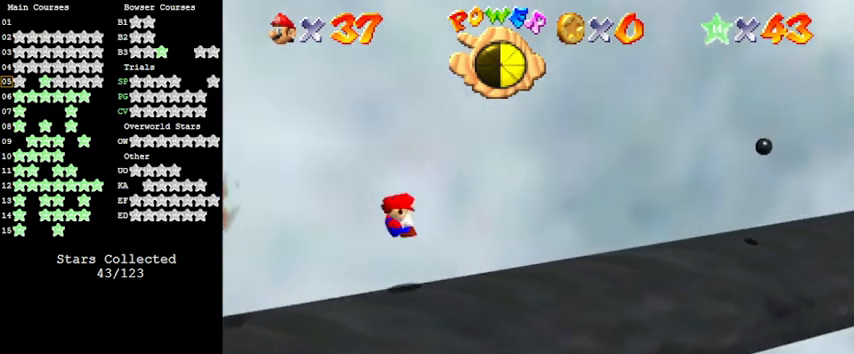
{"keys": ["right", "shift", "up"], "events": [[33, "right", "up"], [33, "shift", "up"], [100, "a", "down"], [233, "a", "up"], [333, "right", "down"], [333, "up", "down"], [467, "shift", "down"]]}
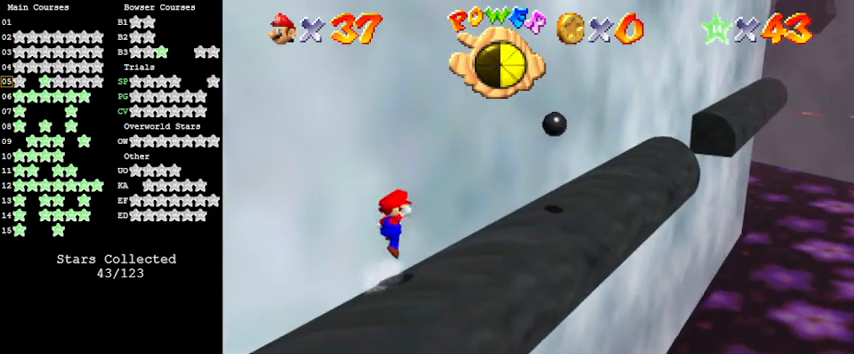
{"keys": ["right", "up"], "events": [[100, "right", "up"], [100, "shift", "up"], [167, "up", "up"], [300, "up", "down"], [400, "right", "down"]]}